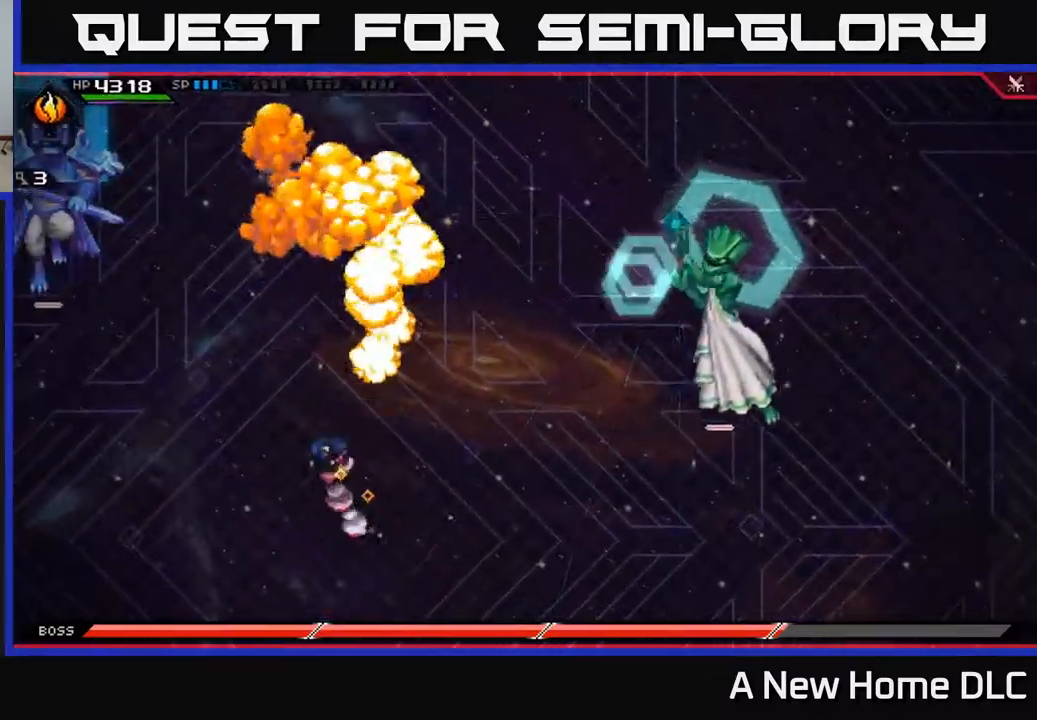
Gameplay with a controller (Xbox layout); each line is a JSON object with the inputs held at the frame after it. "events" lists button and stick changes between this image and that frame as [ms after this image, input, new state], when the widget could be followed in between.
{"buttons": [], "left_stick": "up", "right_stick": "center", "events": [[34, "L1", "up"], [267, "L1", "down"], [417, "L1", "up"]]}
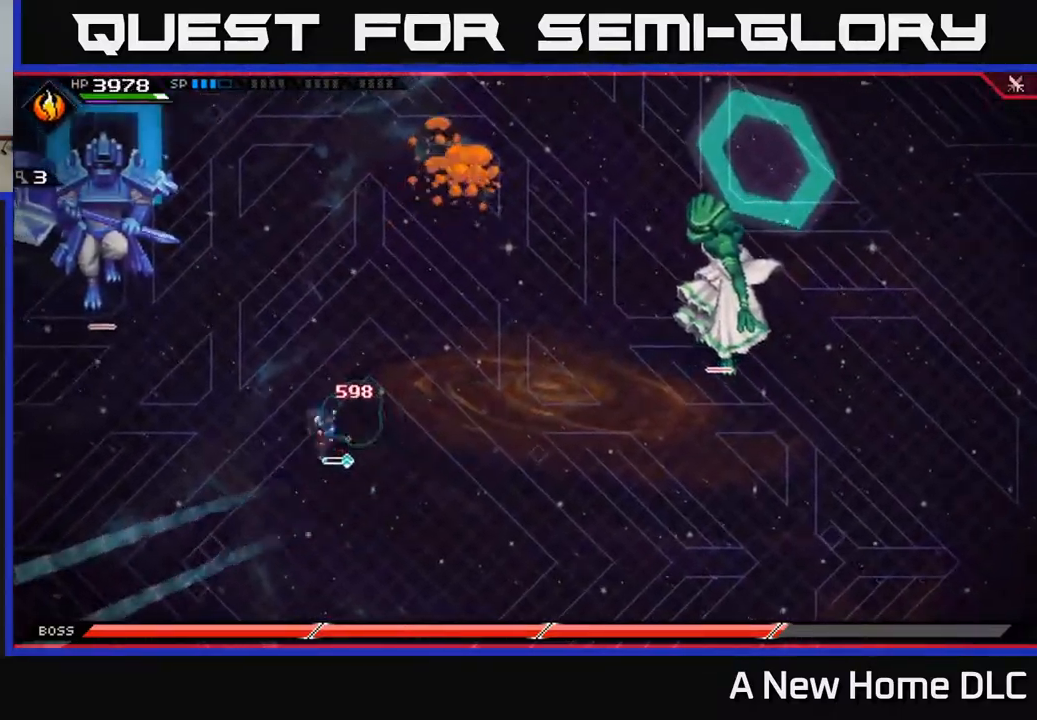
{"buttons": [], "left_stick": "up", "right_stick": "center", "events": [[67, "L1", "down"], [167, "L1", "up"], [217, "L1", "down"], [317, "L1", "up"]]}
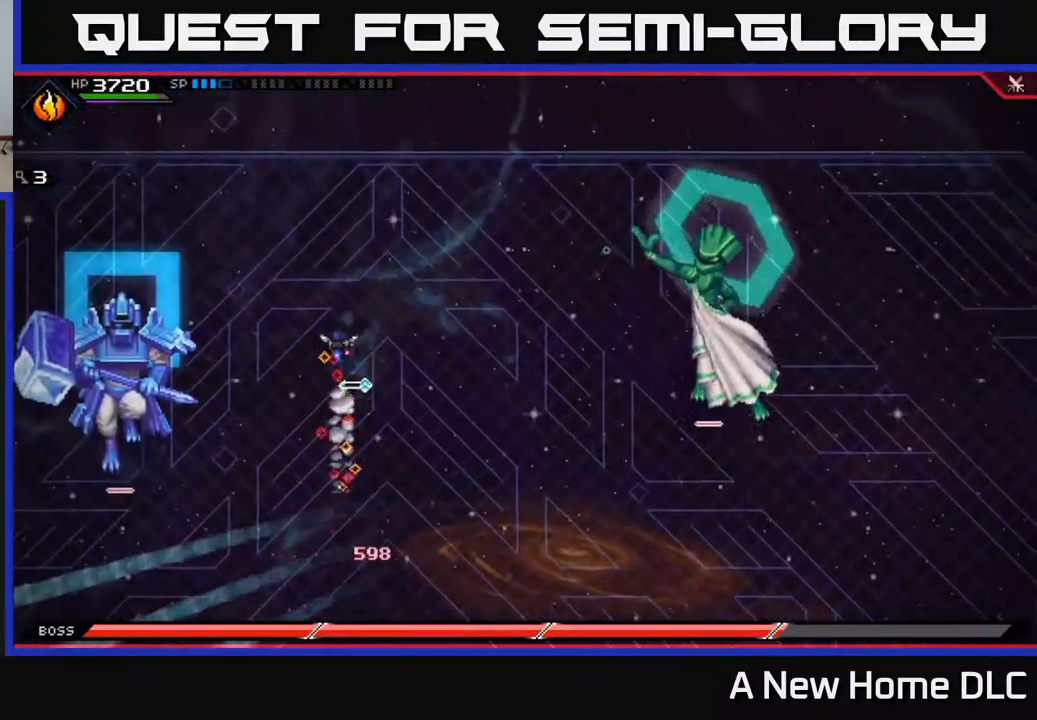
{"buttons": [], "left_stick": "right", "right_stick": "center", "events": [[50, "left_stick", "down-left"], [200, "left_stick", "down-right"], [250, "left_stick", "right"], [350, "L1", "down"], [450, "L1", "up"]]}
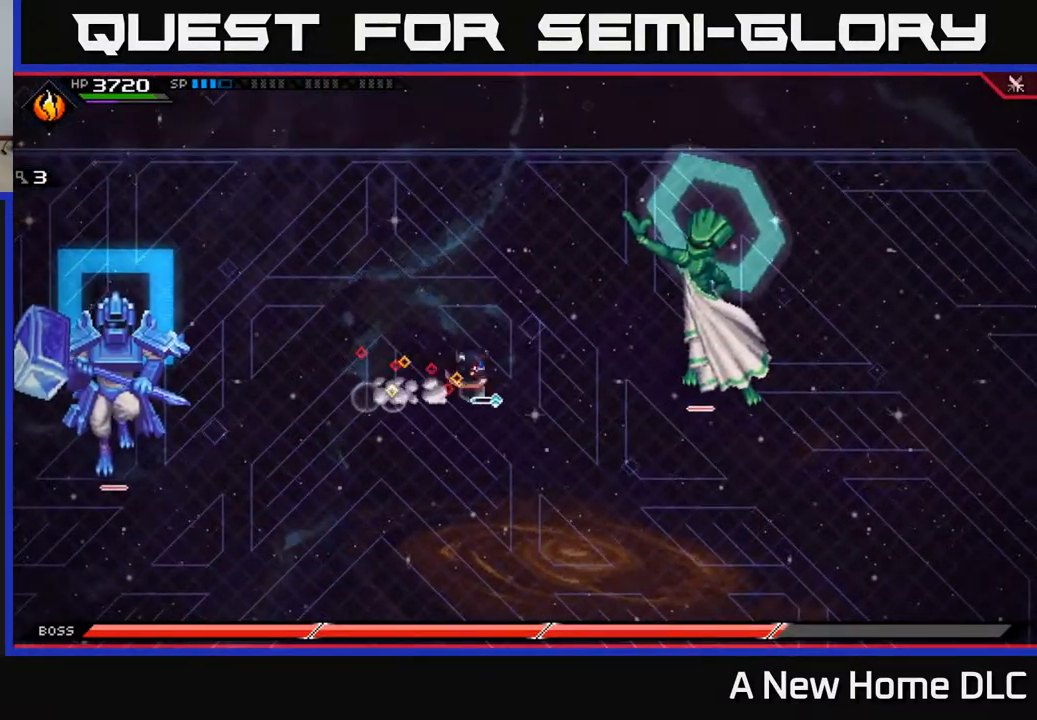
{"buttons": [], "left_stick": "right", "right_stick": "center", "events": [[250, "DPAD_LEFT", "down"], [300, "left_stick", "up-right"], [367, "DPAD_LEFT", "up"], [450, "left_stick", "right"]]}
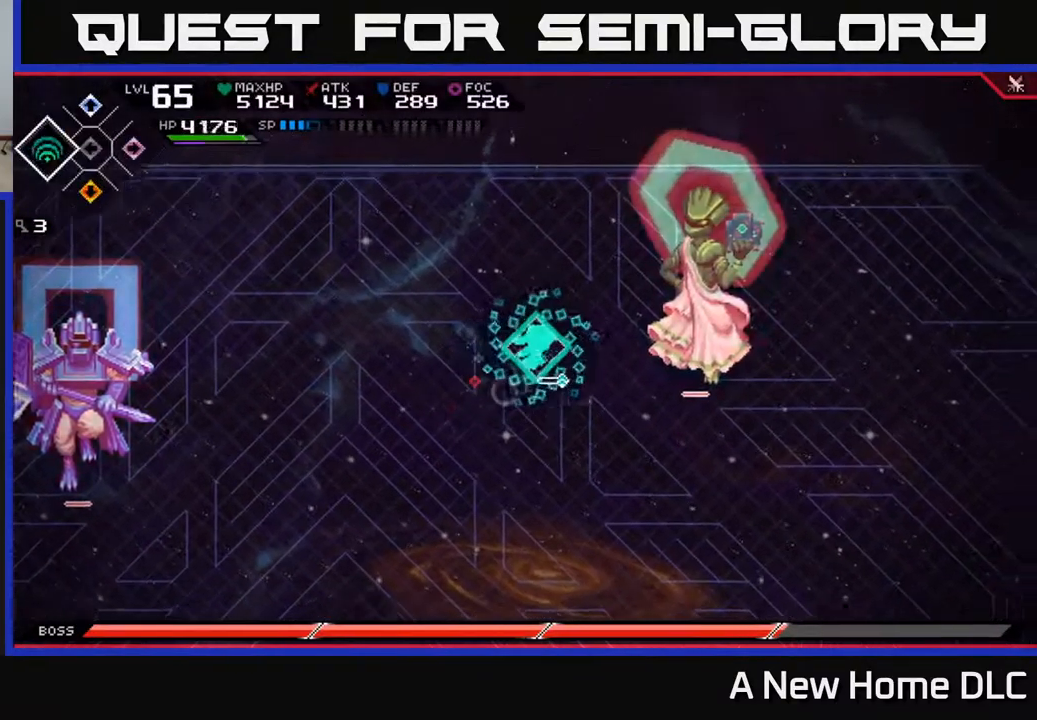
{"buttons": ["DPAD_RIGHT"], "left_stick": "center", "right_stick": "center", "events": [[267, "X", "down"], [367, "X", "up"], [384, "left_stick", "center"], [467, "DPAD_RIGHT", "down"]]}
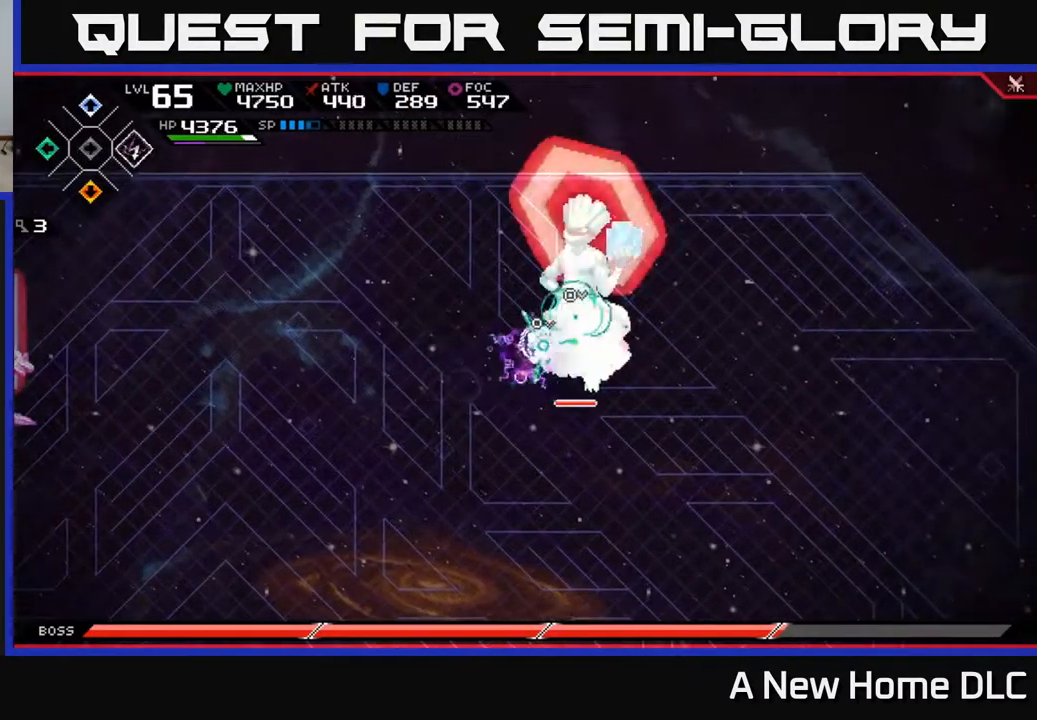
{"buttons": ["X"], "left_stick": "up-right", "right_stick": "center", "events": [[50, "X", "down"], [84, "DPAD_RIGHT", "up"], [150, "X", "up"], [234, "left_stick", "right"], [267, "X", "down"], [367, "X", "up"], [417, "left_stick", "up-right"], [434, "X", "down"]]}
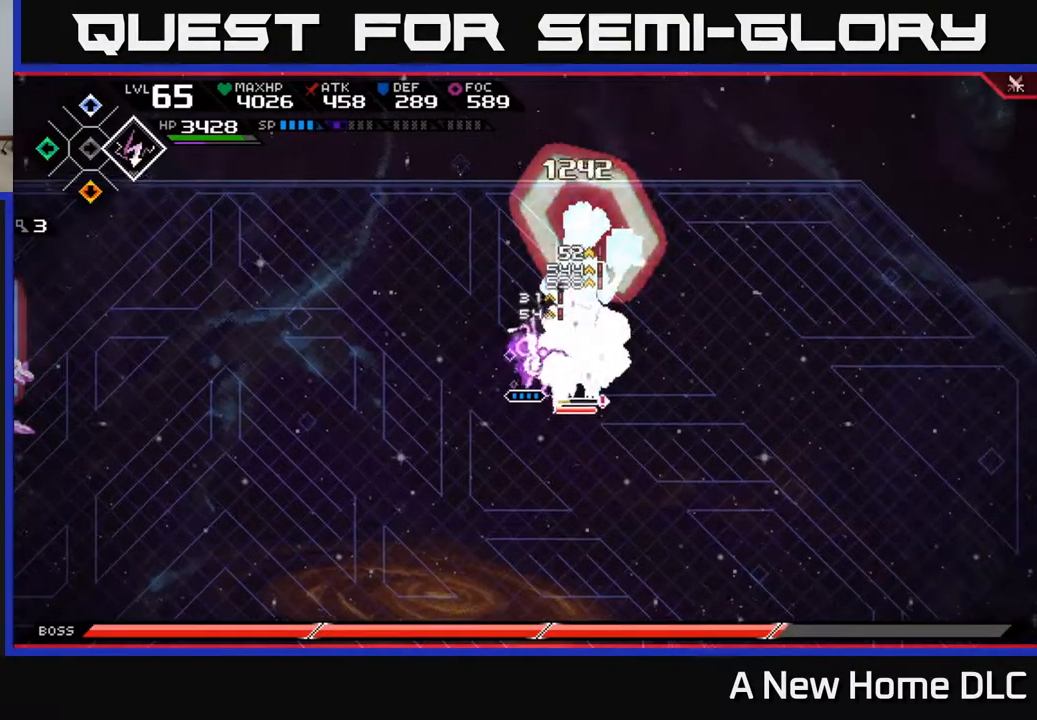
{"buttons": [], "left_stick": "center", "right_stick": "right", "events": [[17, "X", "up"], [134, "R2", "down"], [167, "right_stick", "up-right"], [250, "left_stick", "center"], [300, "R2", "up"], [317, "right_stick", "right"]]}
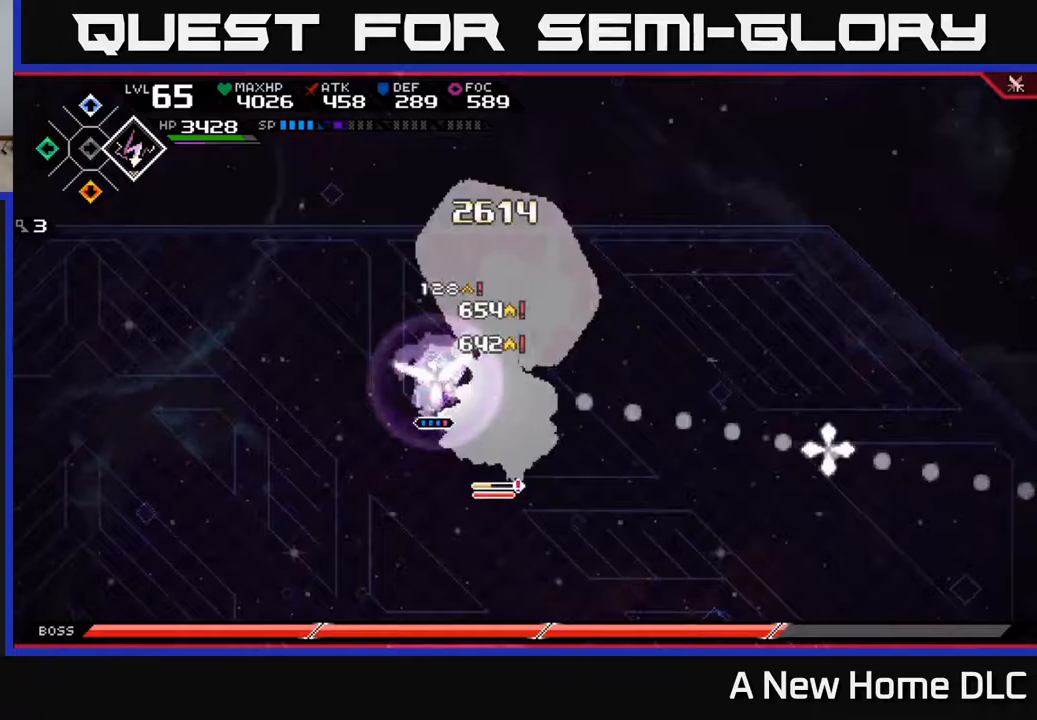
{"buttons": [], "left_stick": "down-left", "right_stick": "center", "events": [[100, "left_stick", "down-right"], [100, "right_stick", "center"], [200, "L1", "down"], [233, "X", "down"], [283, "left_stick", "right"], [333, "L1", "up"], [333, "X", "up"], [500, "left_stick", "down-left"]]}
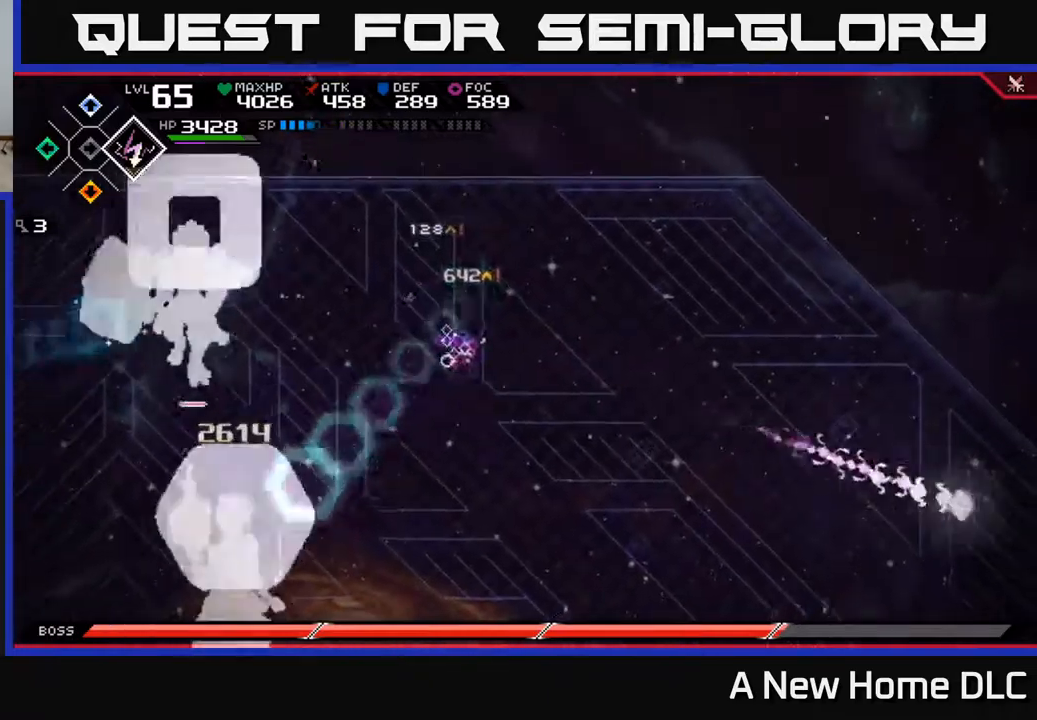
{"buttons": [], "left_stick": "down-left", "right_stick": "center", "events": []}
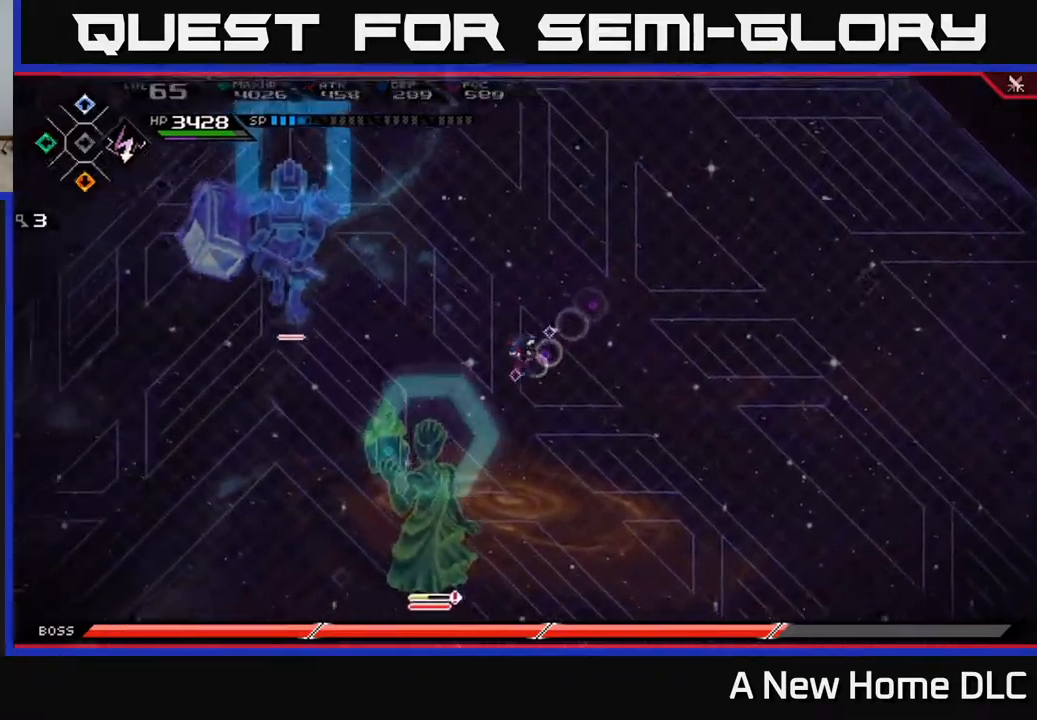
{"buttons": [], "left_stick": "down-left", "right_stick": "center", "events": [[50, "DPAD_RIGHT", "down"], [100, "DPAD_RIGHT", "up"]]}
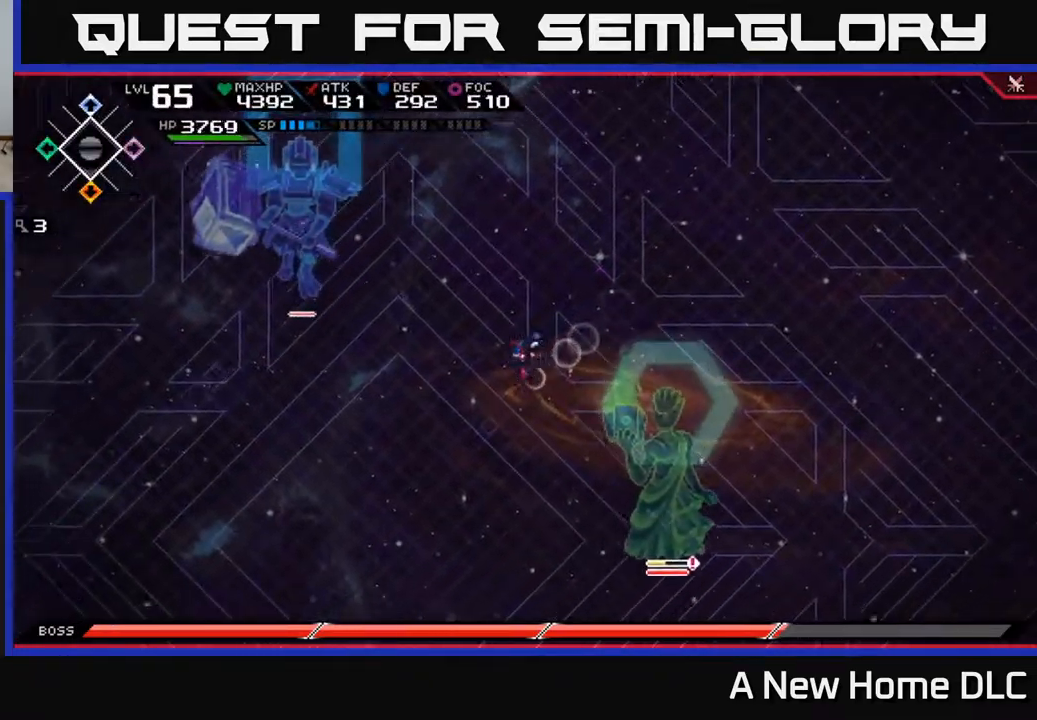
{"buttons": [], "left_stick": "down-left", "right_stick": "center", "events": []}
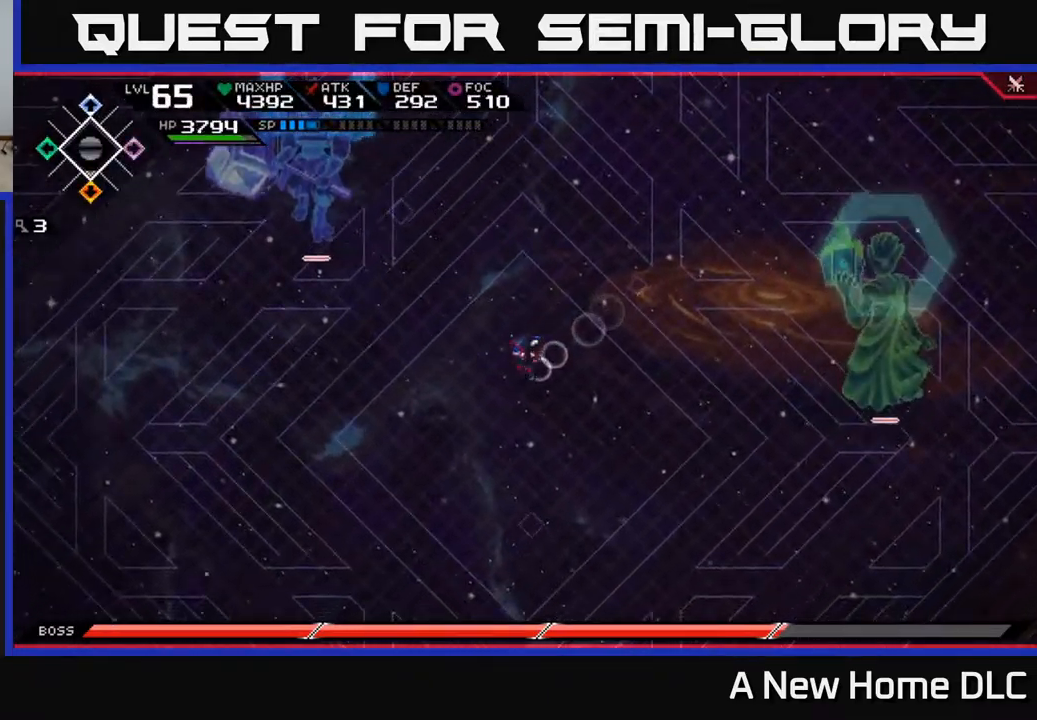
{"buttons": [], "left_stick": "up", "right_stick": "center", "events": [[167, "left_stick", "down-right"], [467, "left_stick", "up"]]}
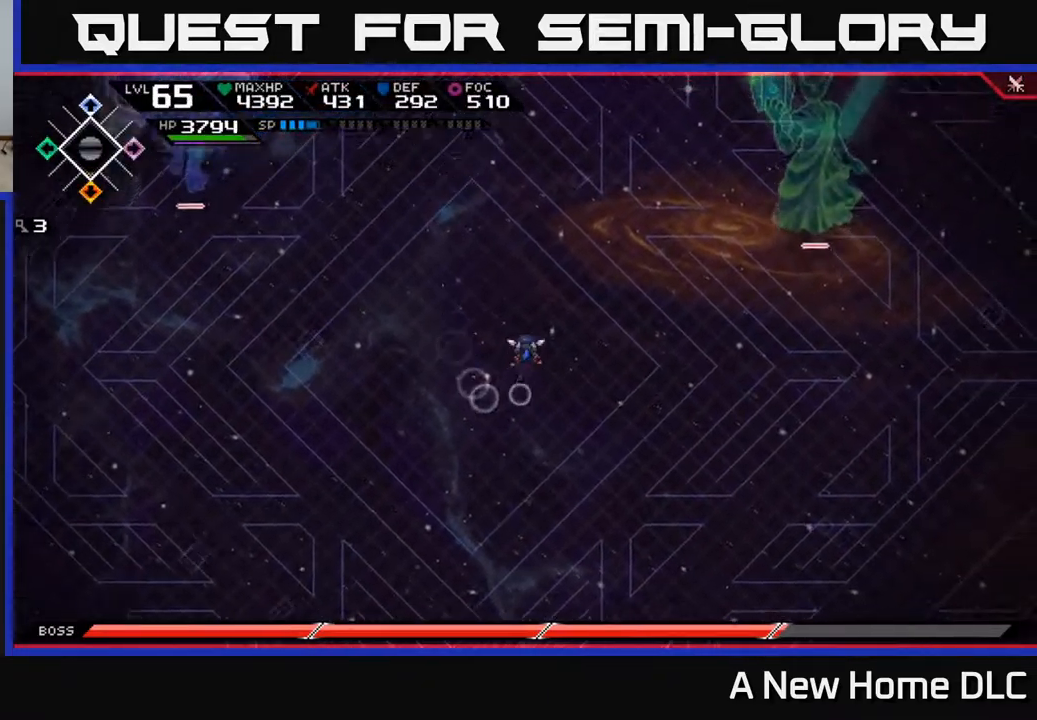
{"buttons": [], "left_stick": "down", "right_stick": "center", "events": [[217, "left_stick", "up-left"], [400, "left_stick", "down-left"], [467, "left_stick", "down"]]}
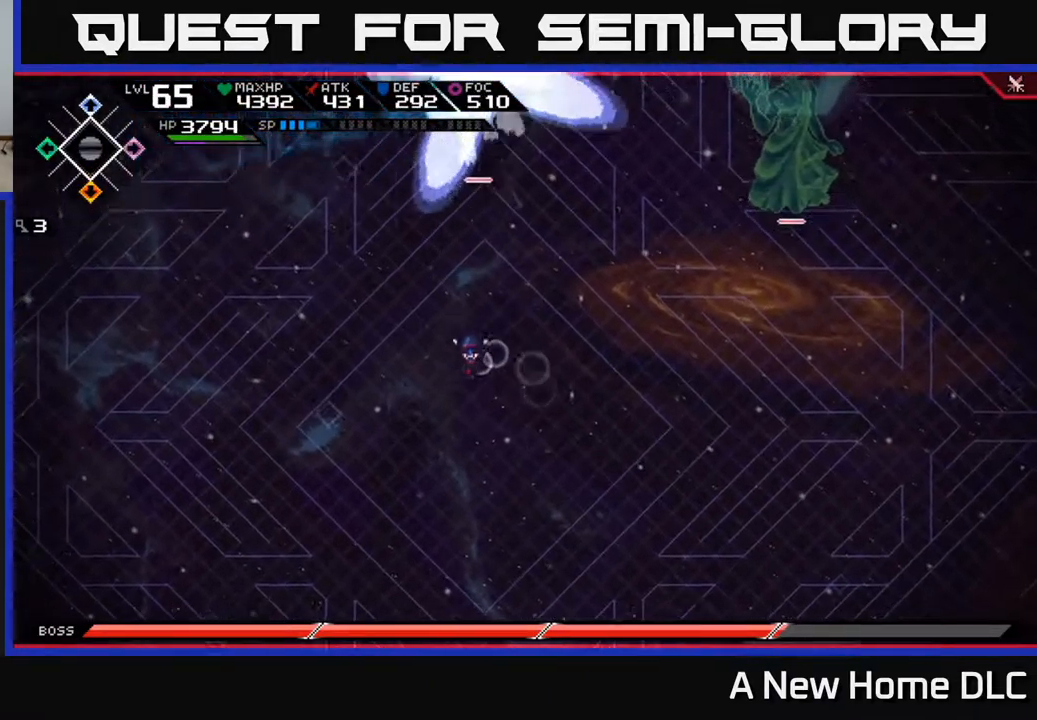
{"buttons": [], "left_stick": "down-left", "right_stick": "center", "events": [[350, "left_stick", "down-left"]]}
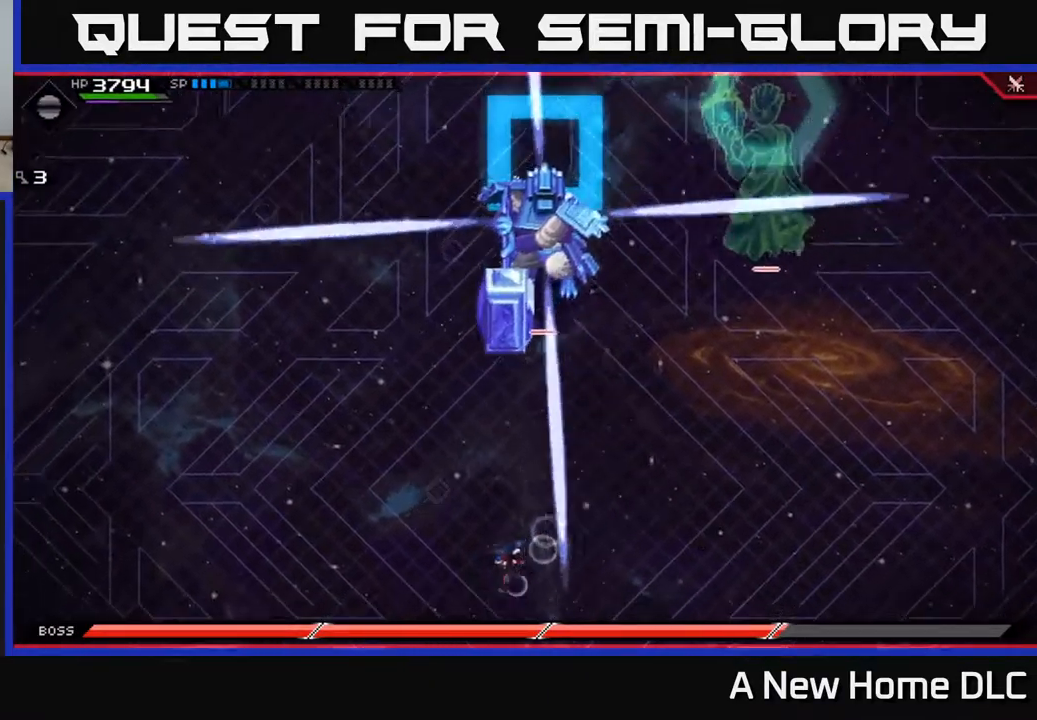
{"buttons": [], "left_stick": "up", "right_stick": "center", "events": [[133, "left_stick", "up-left"], [217, "left_stick", "up"]]}
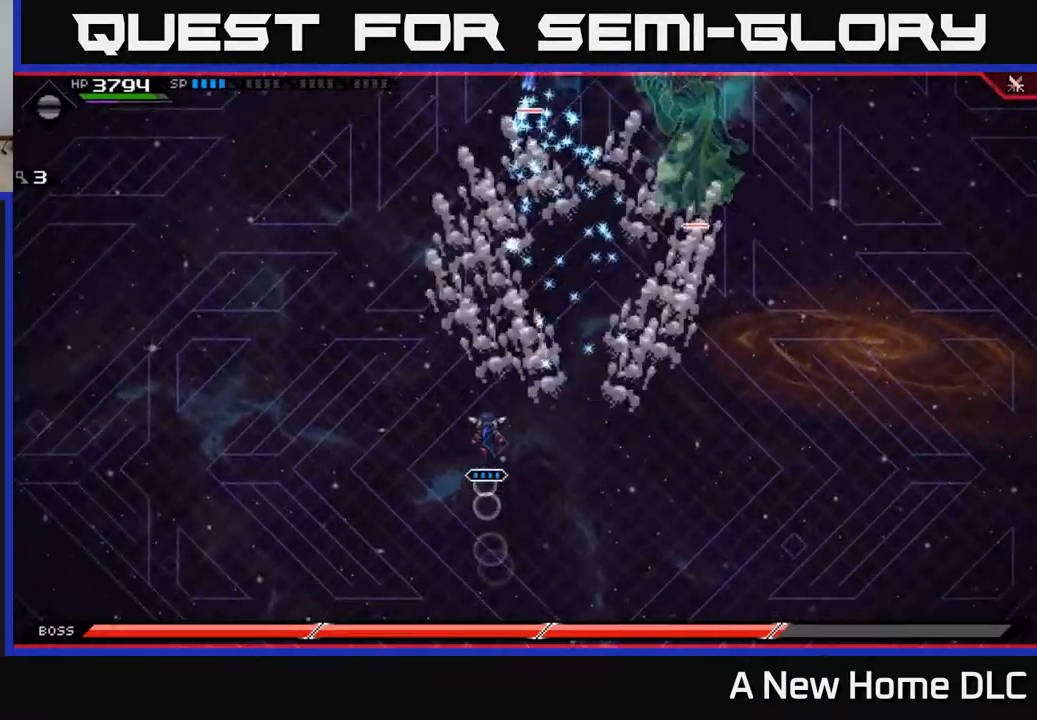
{"buttons": ["DPAD_DOWN"], "left_stick": "up", "right_stick": "center", "events": [[150, "L1", "down"], [233, "L1", "up"], [300, "L1", "down"], [400, "L1", "up"], [467, "DPAD_DOWN", "down"]]}
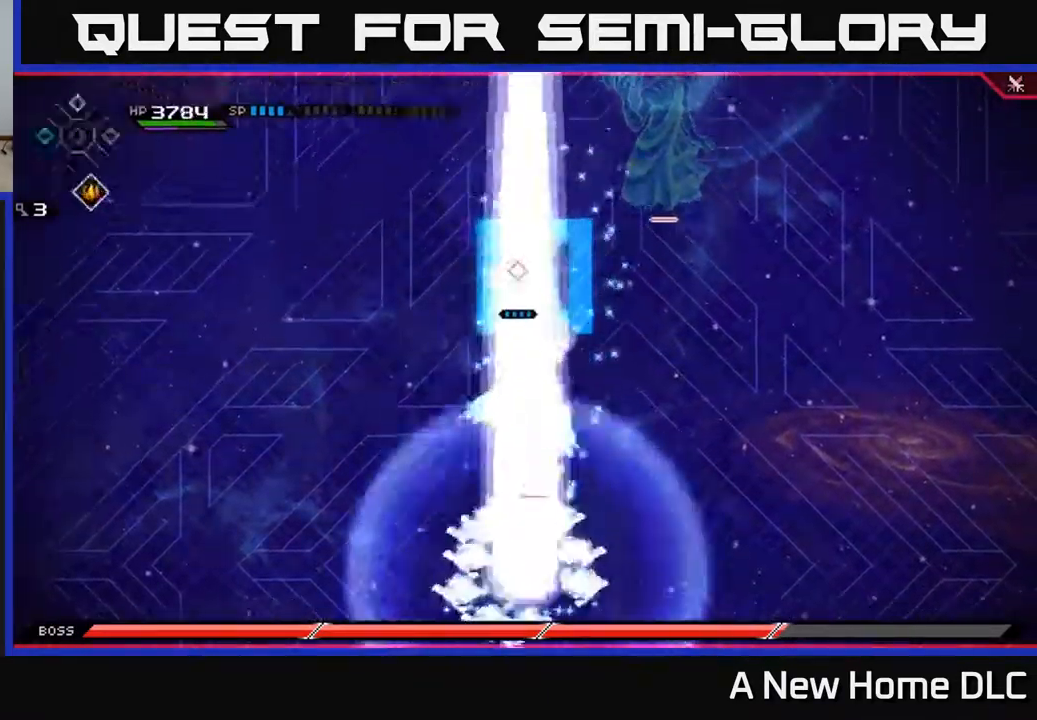
{"buttons": [], "left_stick": "down", "right_stick": "center", "events": [[50, "left_stick", "down"], [67, "DPAD_DOWN", "up"]]}
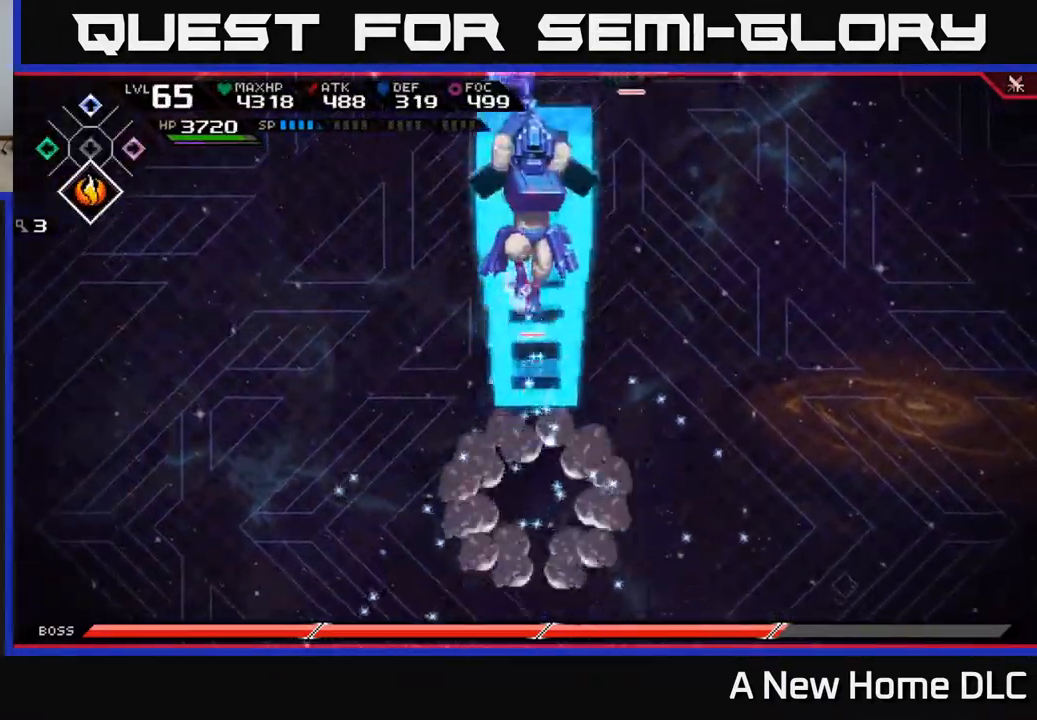
{"buttons": ["L1"], "left_stick": "up", "right_stick": "center", "events": [[200, "left_stick", "left"], [300, "left_stick", "up"], [333, "L1", "down"], [433, "L1", "up"], [483, "L1", "down"]]}
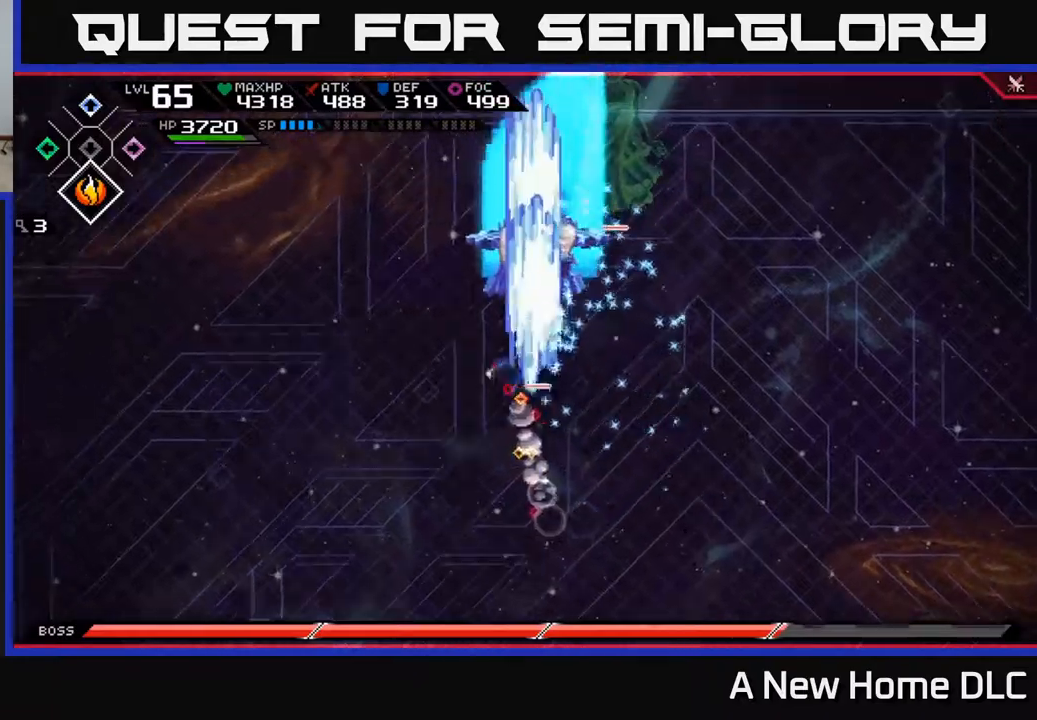
{"buttons": ["X", "L1"], "left_stick": "down", "right_stick": "center", "events": [[67, "L1", "up"], [317, "left_stick", "down"], [450, "L1", "down"], [467, "X", "down"]]}
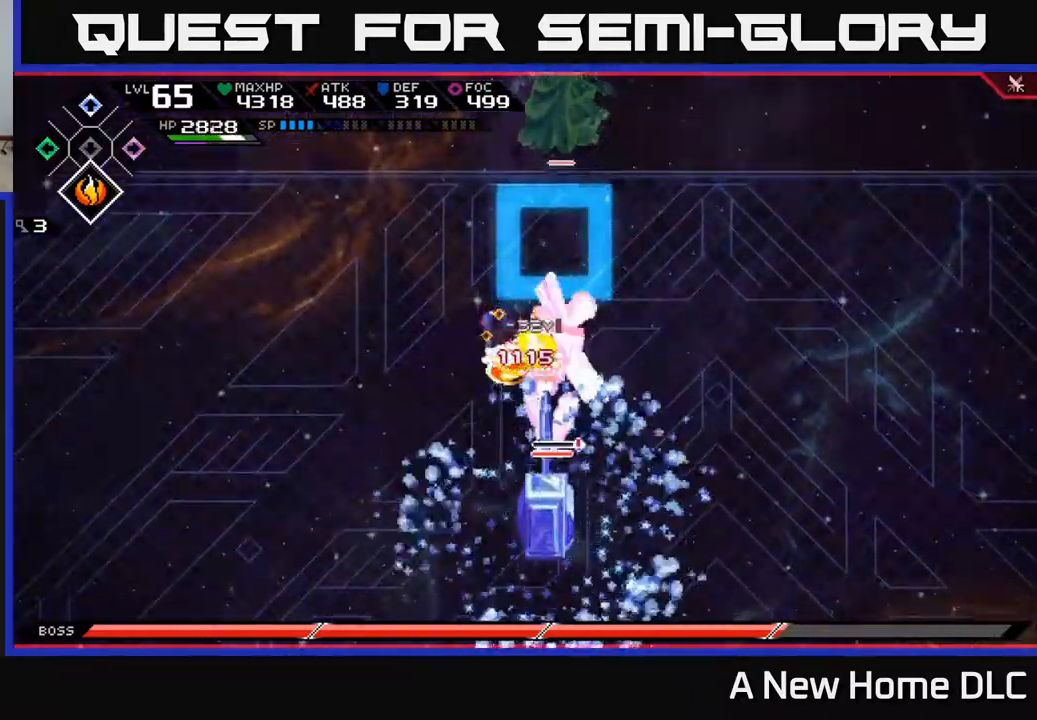
{"buttons": [], "left_stick": "down", "right_stick": "center", "events": [[34, "left_stick", "down-right"], [84, "L1", "up"], [84, "X", "up"], [167, "X", "down"], [184, "L1", "down"], [250, "L1", "up"], [250, "X", "up"], [334, "X", "down"], [434, "X", "up"], [467, "left_stick", "down"]]}
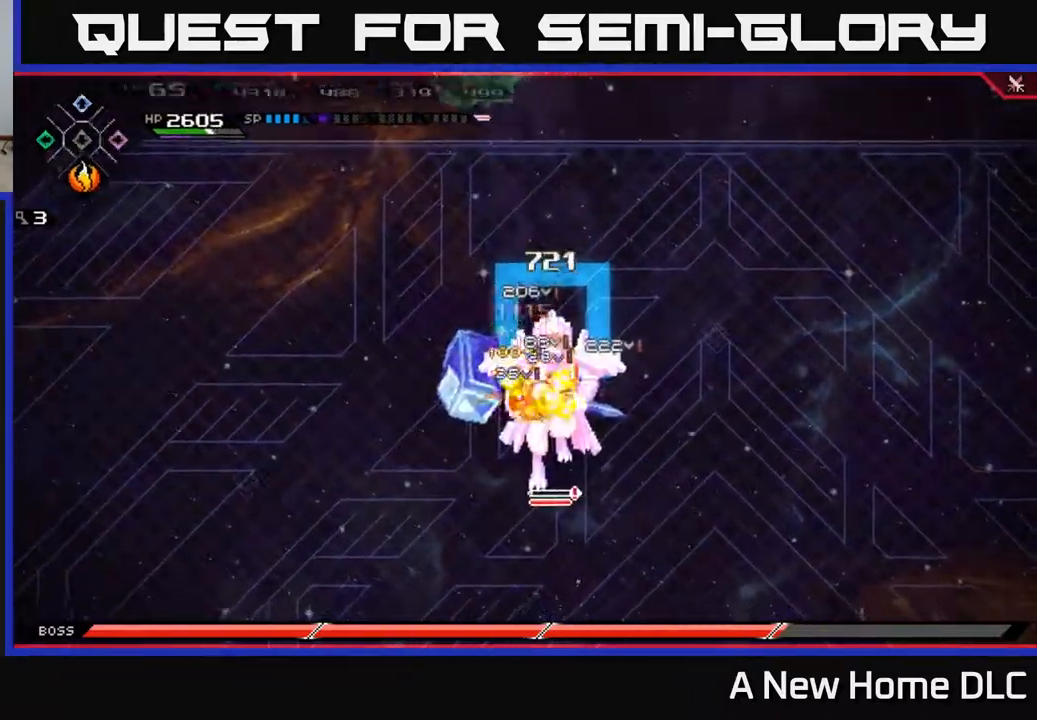
{"buttons": [], "left_stick": "center", "right_stick": "down-right", "events": [[134, "R2", "down"], [134, "left_stick", "right"], [184, "left_stick", "center"], [184, "right_stick", "down"], [267, "right_stick", "down-right"], [350, "R2", "up"]]}
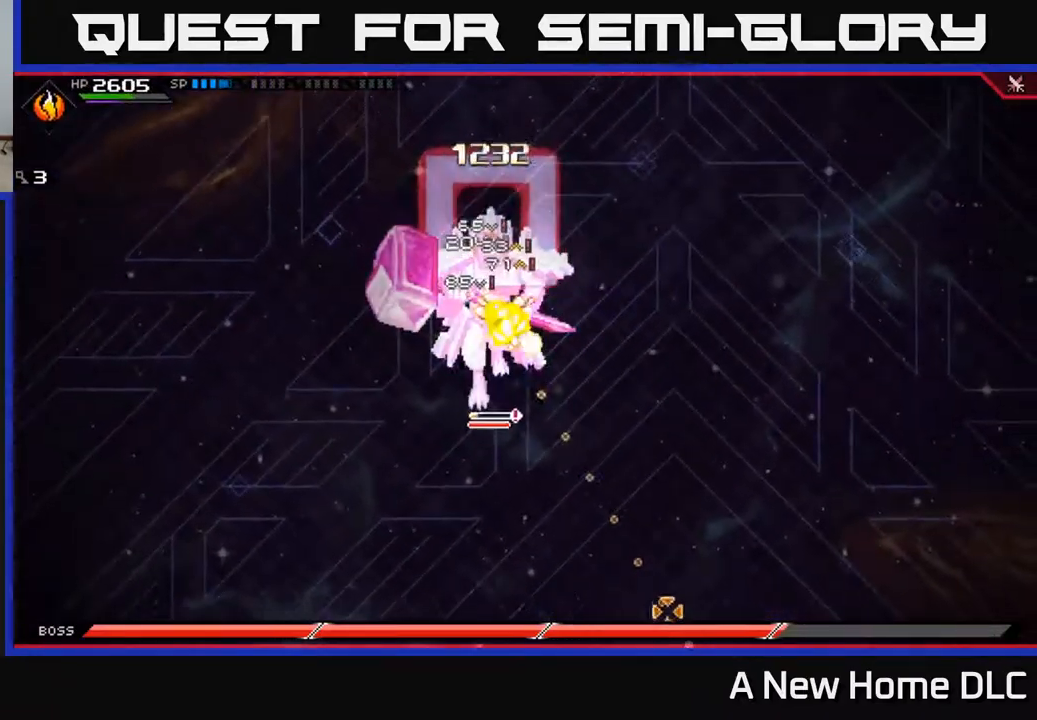
{"buttons": ["X"], "left_stick": "down", "right_stick": "center", "events": [[384, "right_stick", "center"], [467, "left_stick", "down"], [484, "X", "down"]]}
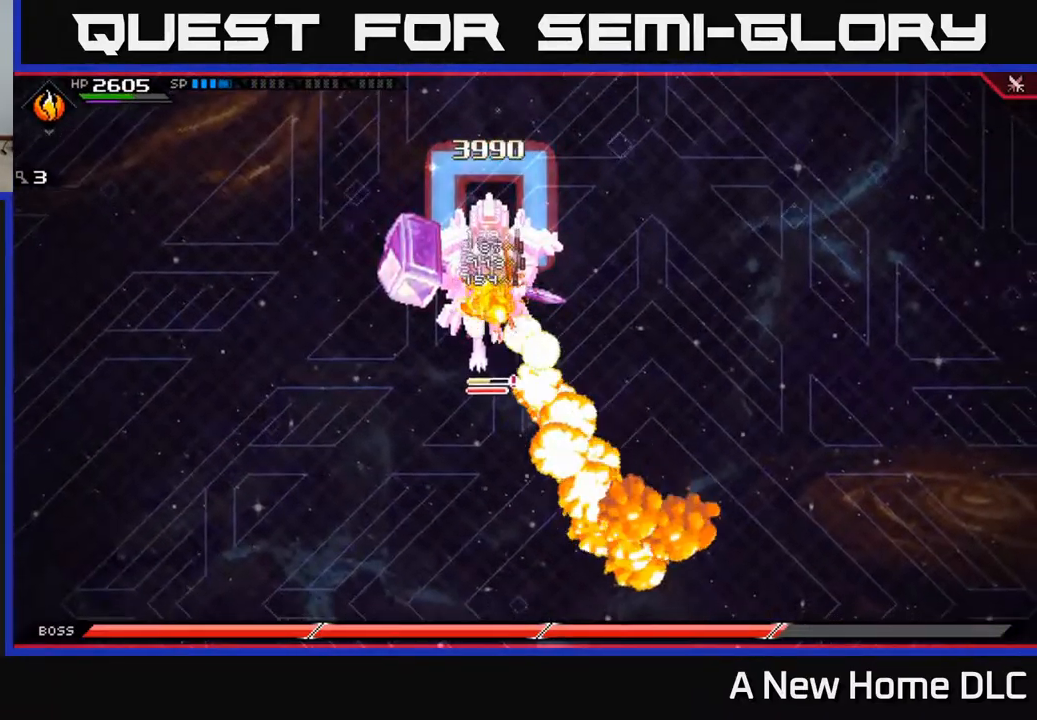
{"buttons": [], "left_stick": "down-right", "right_stick": "center", "events": [[84, "X", "up"], [150, "X", "down"], [200, "left_stick", "down-right"], [400, "X", "up"]]}
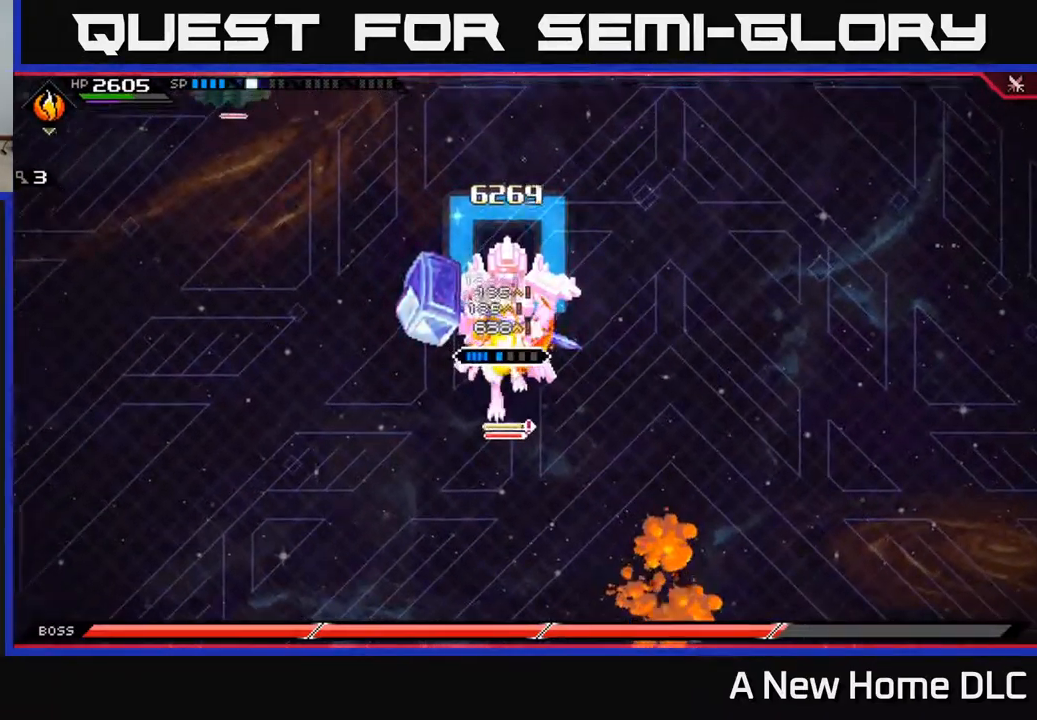
{"buttons": ["X"], "left_stick": "down-right", "right_stick": "center", "events": [[34, "X", "down"], [167, "X", "up"], [234, "X", "down"], [350, "X", "up"], [434, "X", "down"]]}
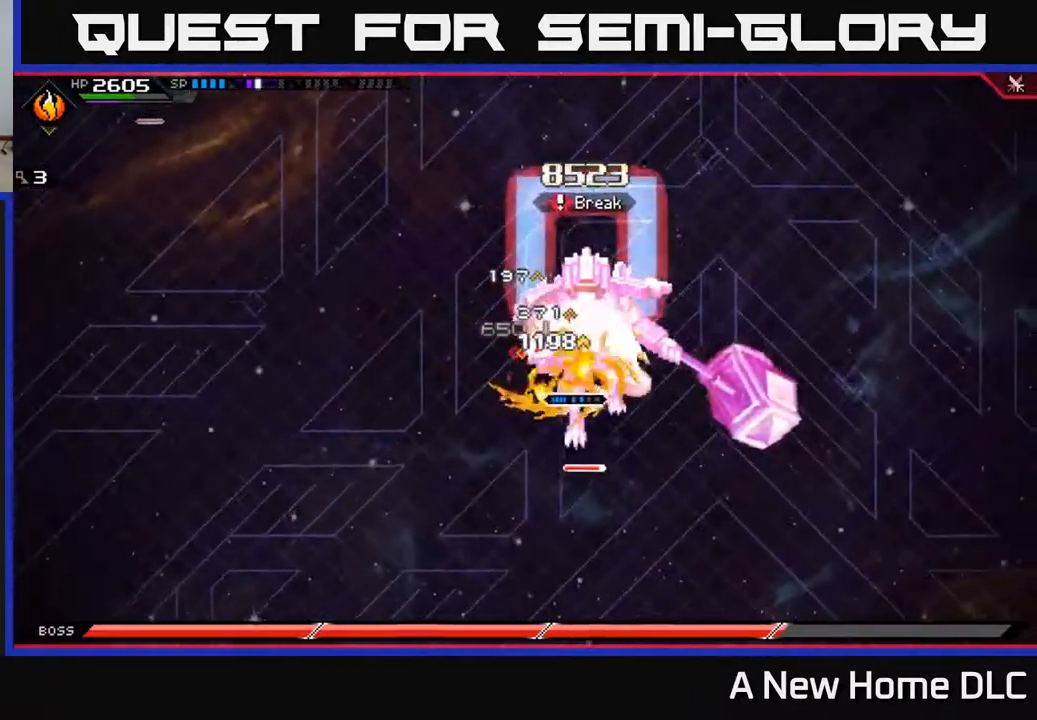
{"buttons": ["X", "R2"], "left_stick": "left", "right_stick": "center", "events": [[17, "X", "up"], [50, "L1", "down"], [117, "X", "down"], [184, "L1", "up"], [367, "X", "up"], [384, "left_stick", "left"], [467, "R2", "down"], [467, "X", "down"]]}
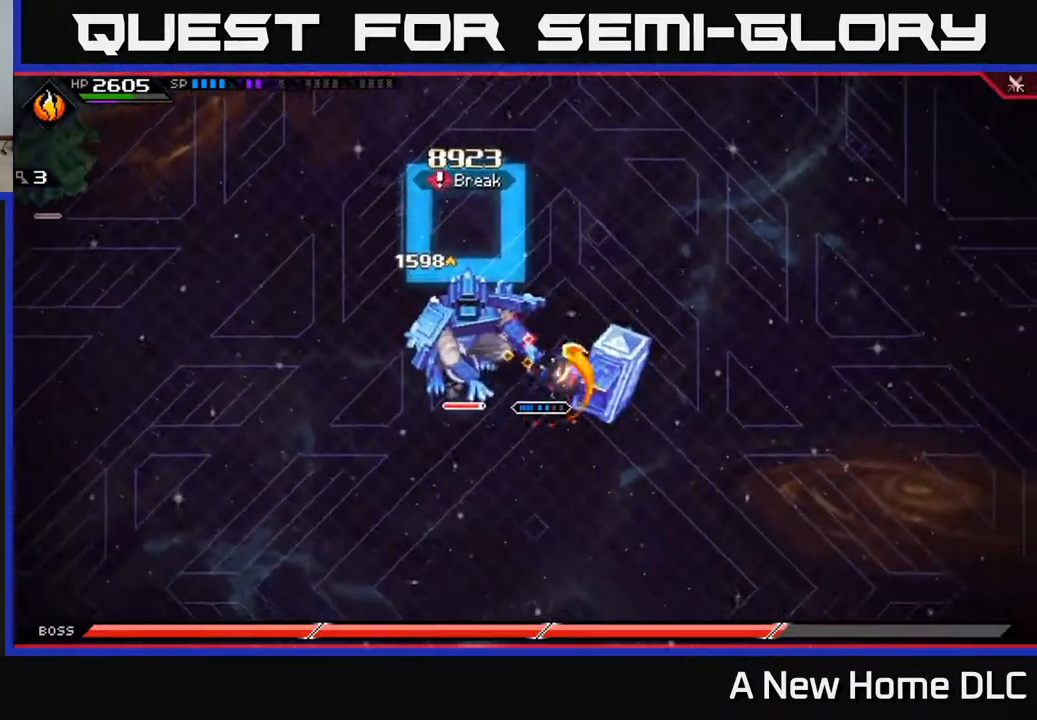
{"buttons": ["X", "R2"], "left_stick": "left", "right_stick": "center", "events": []}
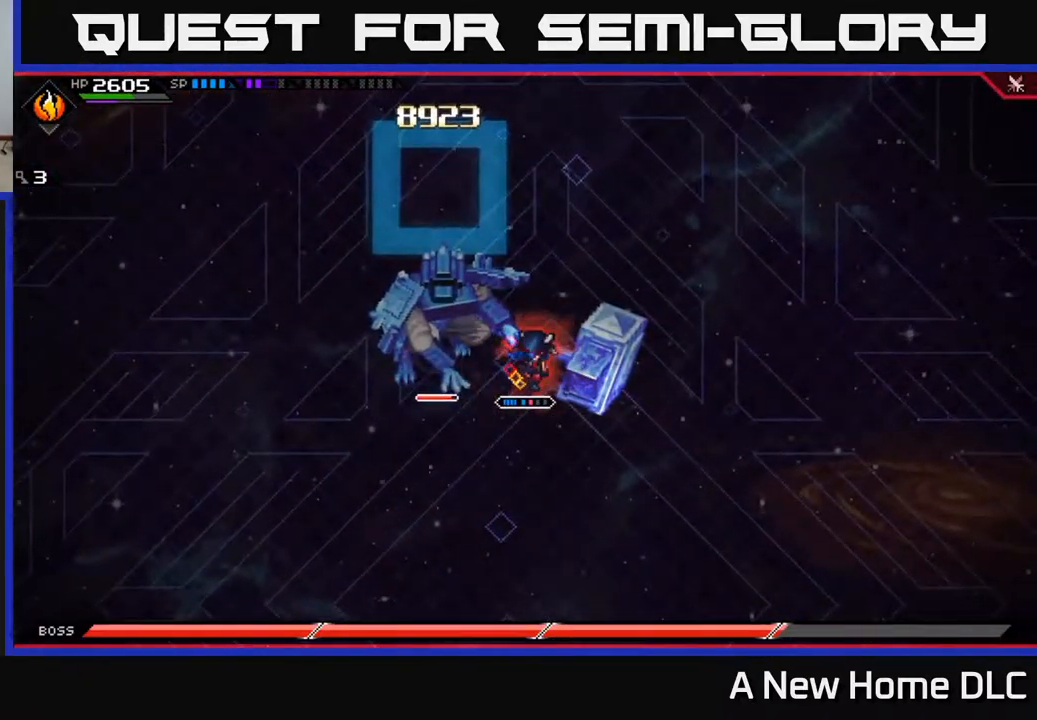
{"buttons": ["X", "R2"], "left_stick": "left", "right_stick": "center", "events": []}
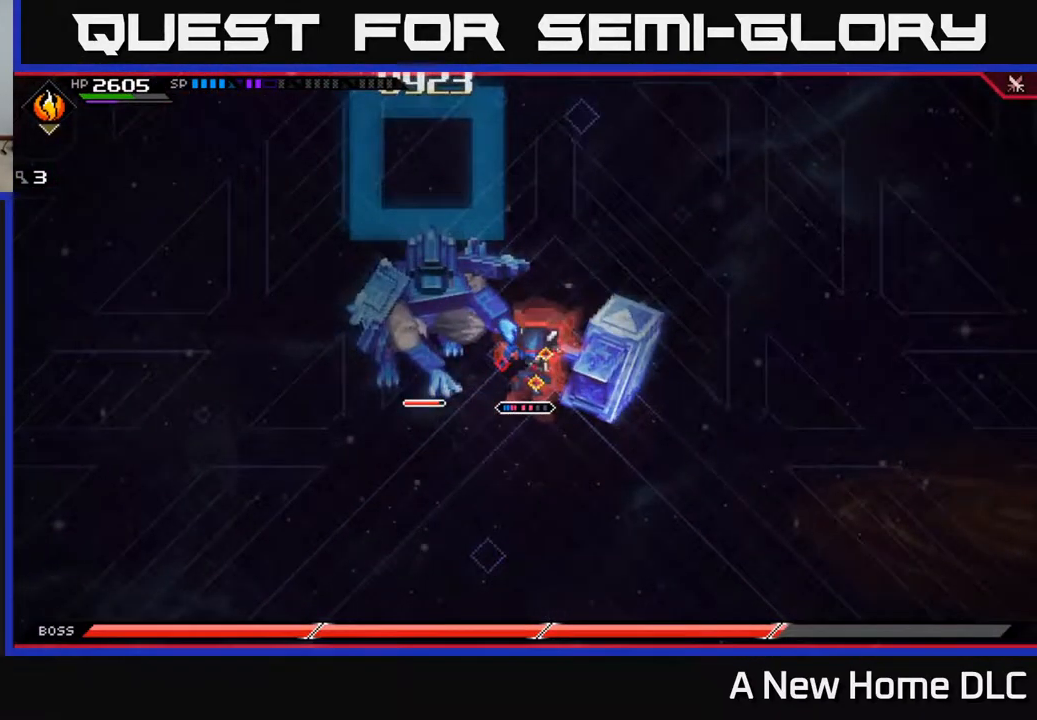
{"buttons": [], "left_stick": "center", "right_stick": "center", "events": [[117, "R2", "up"], [117, "X", "up"], [317, "left_stick", "center"]]}
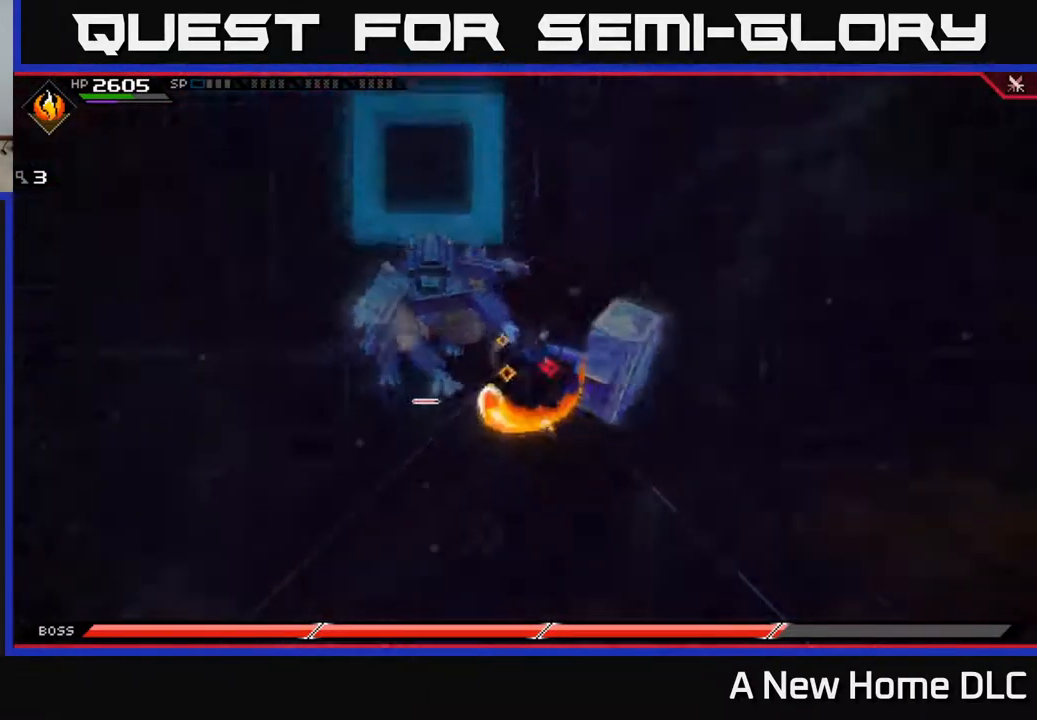
{"buttons": [], "left_stick": "center", "right_stick": "center", "events": []}
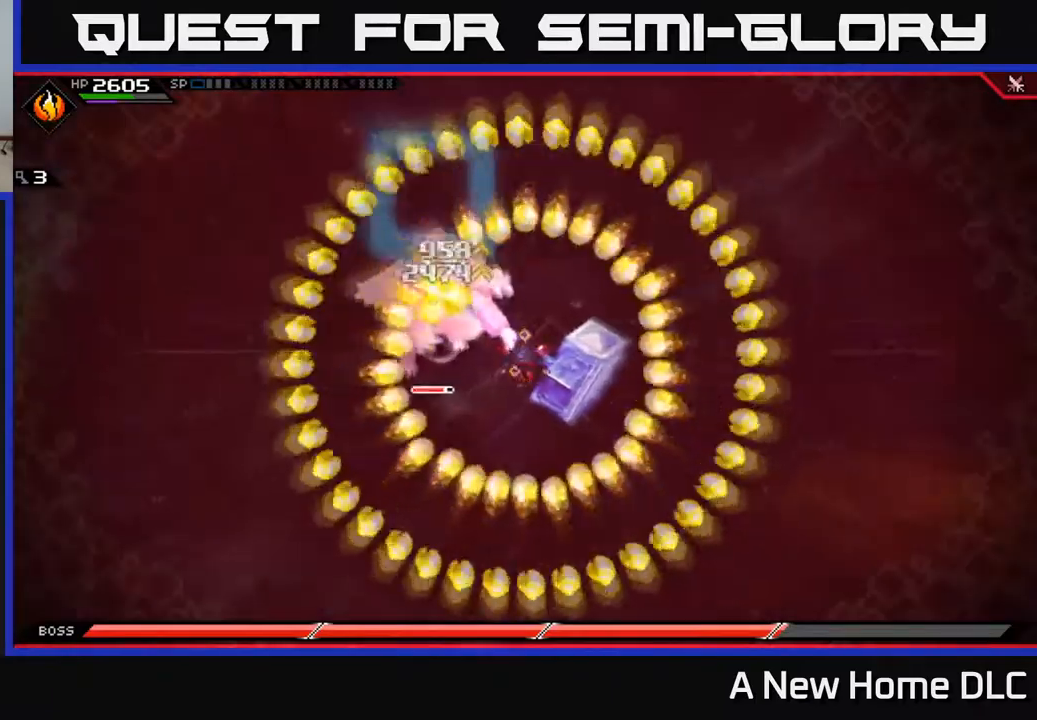
{"buttons": [], "left_stick": "center", "right_stick": "center", "events": []}